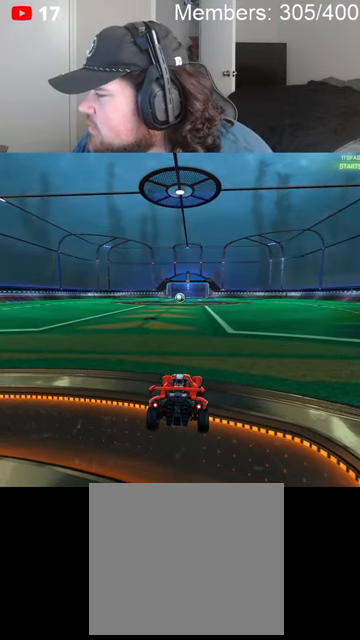
Gameplay with a controller (Xbox layout); each line is a JSON object with the inputs held at the frame after it. "events" lists button and stick changes between this image and that frame as [ms after this image, input, new state], when the widget could be followed in between.
{"buttons": ["B", "R2"], "left_stick": "center", "right_stick": "center", "events": []}
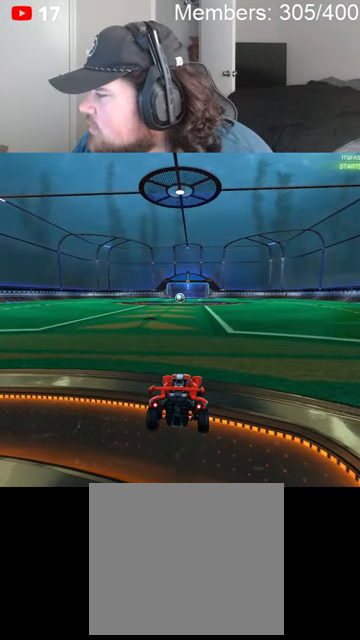
{"buttons": ["B", "R2"], "left_stick": "center", "right_stick": "center", "events": []}
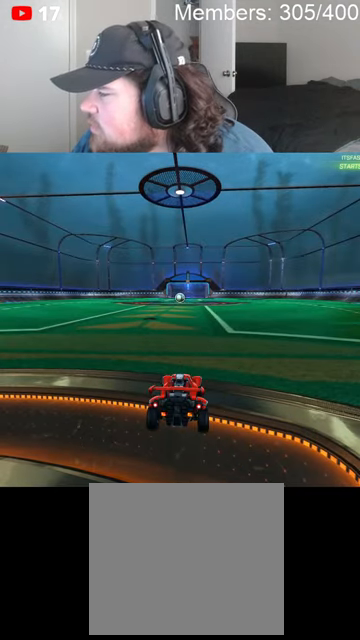
{"buttons": ["B", "R2"], "left_stick": "up", "right_stick": "center", "events": [[266, "left_stick", "up"], [300, "L1", "down"], [466, "L1", "up"]]}
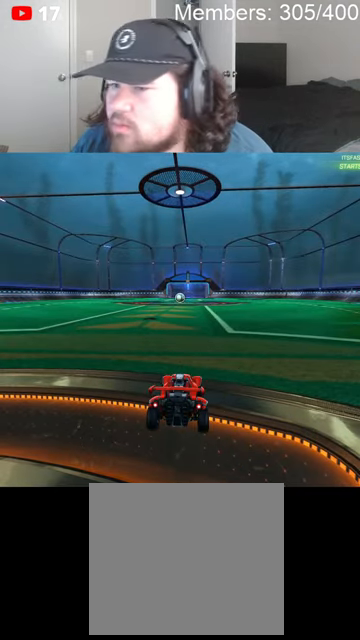
{"buttons": ["B", "R2"], "left_stick": "center", "right_stick": "center", "events": [[133, "left_stick", "center"]]}
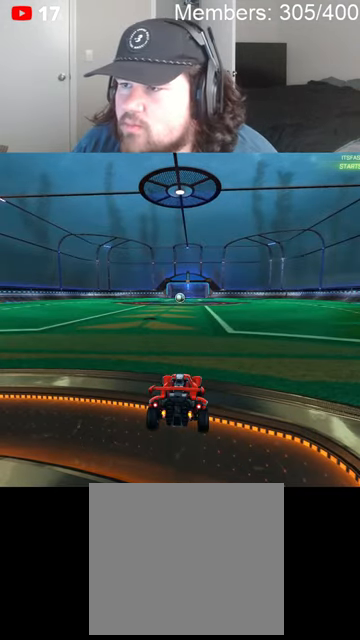
{"buttons": ["B", "R2"], "left_stick": "center", "right_stick": "center", "events": [[166, "B", "up"], [200, "B", "down"]]}
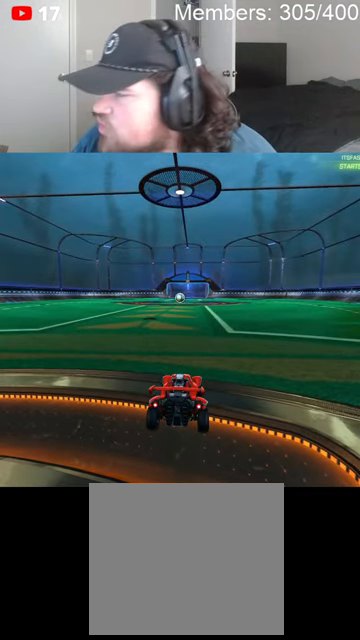
{"buttons": ["B", "R2"], "left_stick": "center", "right_stick": "center", "events": []}
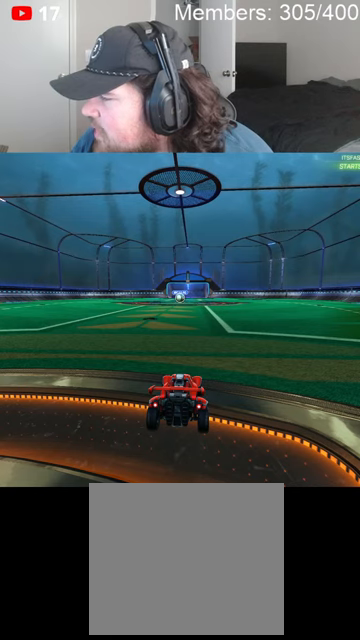
{"buttons": ["B", "R2"], "left_stick": "center", "right_stick": "center", "events": []}
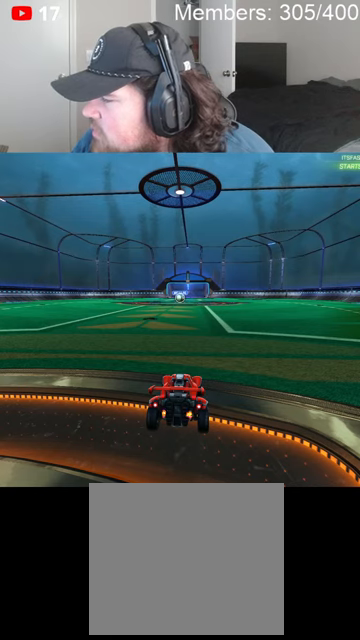
{"buttons": ["B", "R2"], "left_stick": "left", "right_stick": "center", "events": [[266, "left_stick", "left"], [300, "B", "up"], [333, "B", "down"]]}
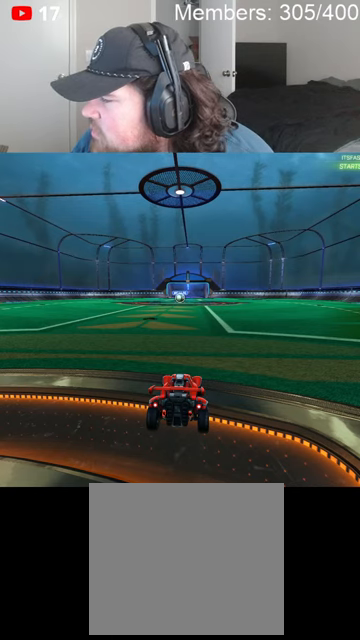
{"buttons": ["B", "R2"], "left_stick": "up-left", "right_stick": "center", "events": [[33, "left_stick", "center"], [466, "left_stick", "up-left"]]}
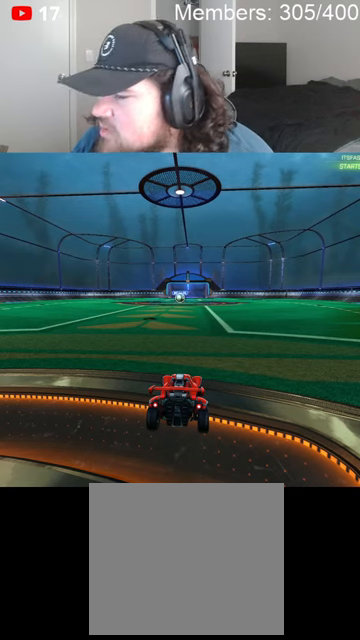
{"buttons": ["B", "R2"], "left_stick": "center", "right_stick": "center", "events": [[266, "left_stick", "center"]]}
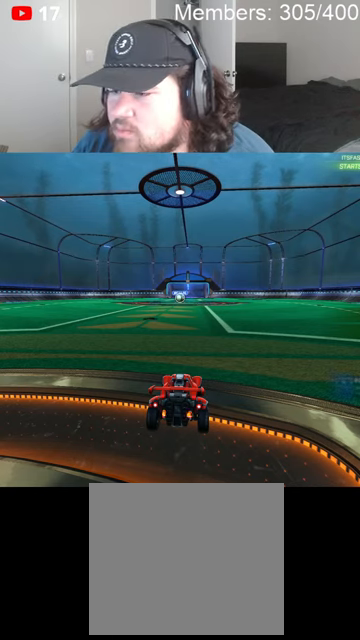
{"buttons": ["R2"], "left_stick": "center", "right_stick": "center", "events": [[400, "B", "up"]]}
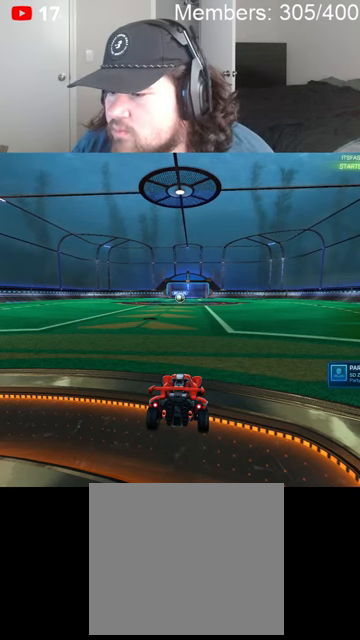
{"buttons": ["R2"], "left_stick": "center", "right_stick": "center", "events": [[100, "B", "down"], [300, "B", "up"], [333, "B", "down"], [400, "B", "up"]]}
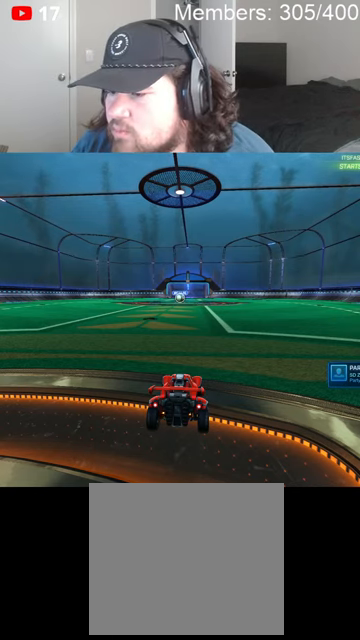
{"buttons": ["B", "R2"], "left_stick": "center", "right_stick": "center", "events": [[300, "B", "down"]]}
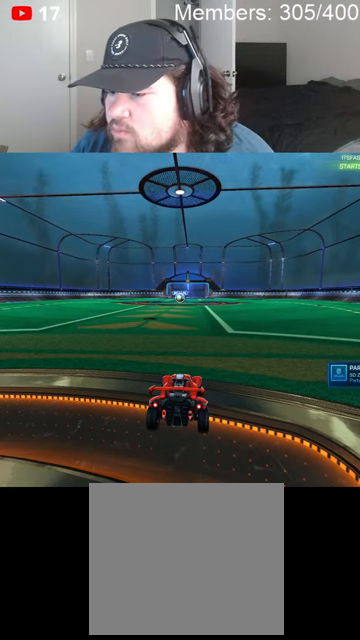
{"buttons": ["A", "B", "L1", "R2"], "left_stick": "up-right", "right_stick": "center", "events": [[200, "A", "down"], [200, "left_stick", "left"], [300, "A", "up"], [333, "B", "up"], [366, "B", "down"], [366, "L1", "down"], [400, "A", "down"], [433, "left_stick", "up-right"]]}
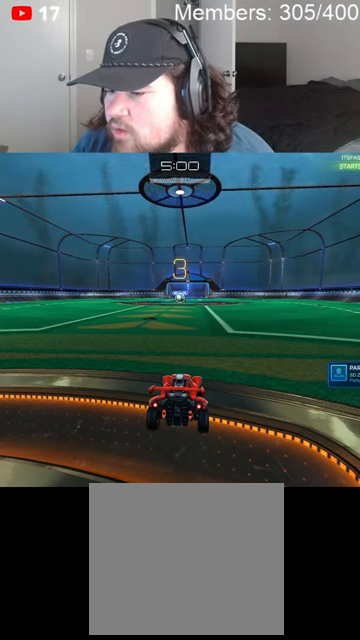
{"buttons": ["A", "X", "L1", "R2"], "left_stick": "up-right", "right_stick": "center", "events": [[33, "A", "up"], [33, "L1", "up"], [100, "L1", "down"], [166, "A", "down"], [200, "L1", "up"], [300, "A", "up"], [300, "B", "up"], [300, "L1", "down"], [366, "L1", "up"], [400, "A", "down"], [466, "L1", "down"], [466, "X", "down"]]}
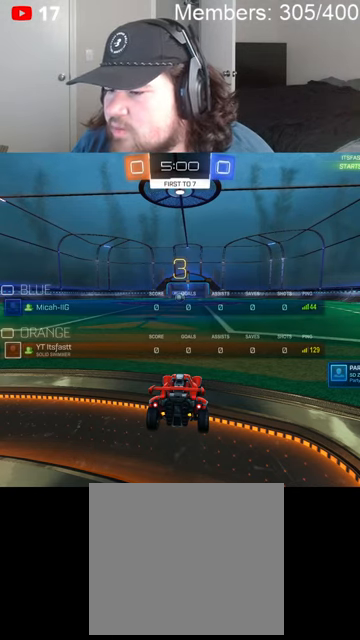
{"buttons": [], "left_stick": "up-right", "right_stick": "center", "events": [[66, "L1", "up"], [100, "A", "up"], [133, "X", "up"], [166, "L1", "down"], [200, "R2", "up"], [233, "A", "down"], [266, "L1", "up"], [266, "X", "down"], [366, "L1", "down"], [400, "A", "up"], [433, "X", "up"], [466, "L1", "up"]]}
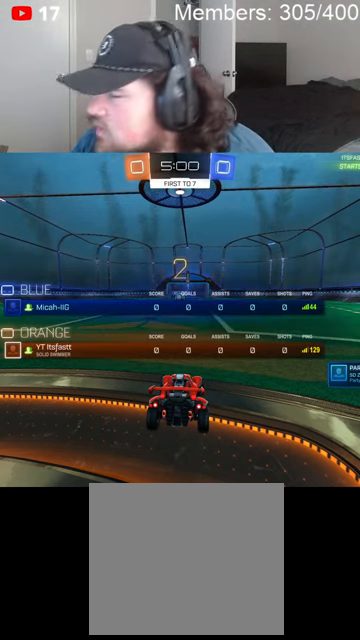
{"buttons": ["A", "X", "R2"], "left_stick": "up-right", "right_stick": "center", "events": [[66, "L1", "down"], [100, "A", "down"], [100, "R2", "down"], [100, "X", "down"], [166, "L1", "up"], [233, "A", "up"], [266, "X", "up"], [300, "L1", "down"], [400, "L1", "up"], [433, "A", "down"], [466, "X", "down"]]}
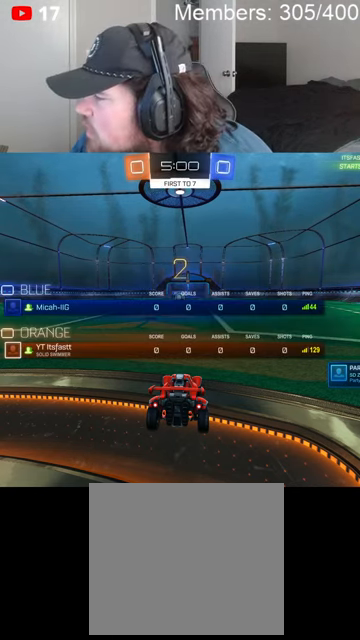
{"buttons": ["R2"], "left_stick": "center", "right_stick": "center", "events": [[33, "L1", "down"], [66, "A", "up"], [100, "X", "up"], [133, "L1", "up"], [300, "A", "down"], [300, "left_stick", "center"], [333, "X", "down"], [433, "A", "up"], [433, "X", "up"]]}
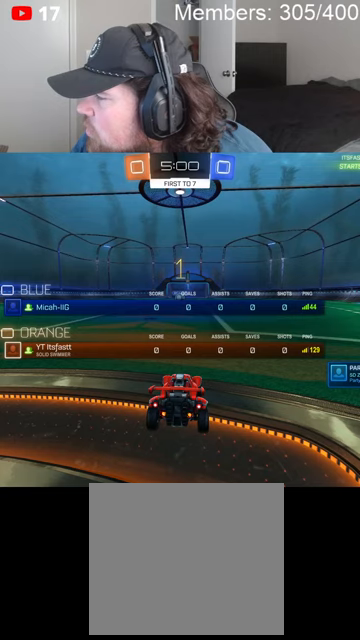
{"buttons": [], "left_stick": "center", "right_stick": "center", "events": [[100, "R2", "up"]]}